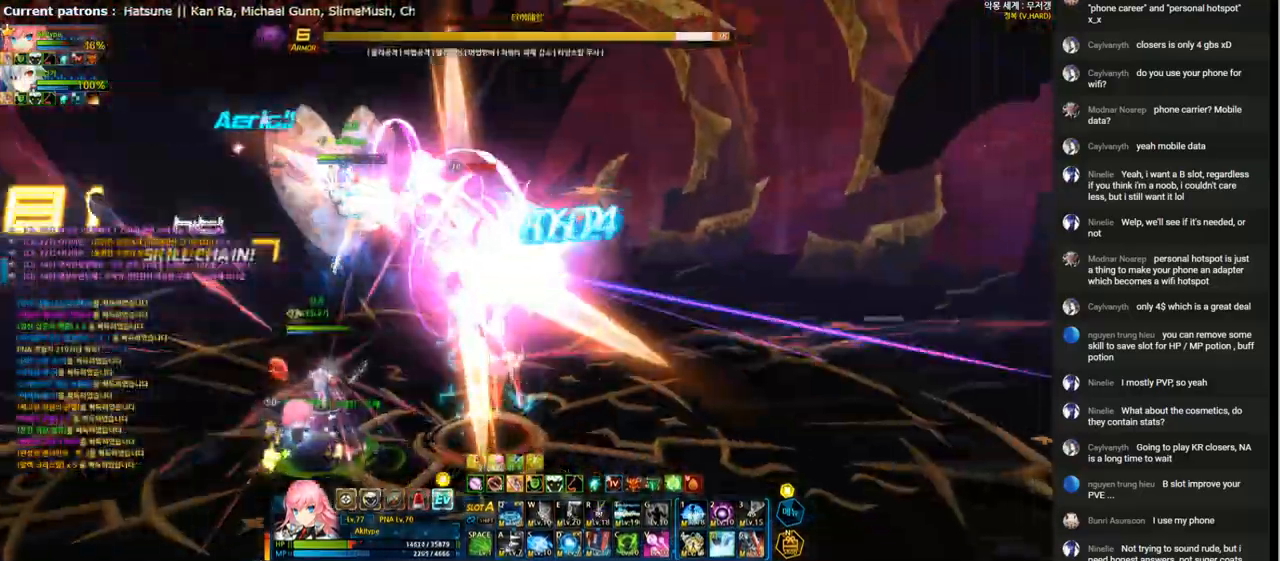
Gameplay with keyboard; each line is a JSON object with the keys held at the frame after it. "events" lists presses ("down") and releases ("up") of "1", "2", "3", "4", "5", "6", "a", "c", "d", "down", "e", "f", "g", "left", "q", "r", "right", "s", "shift", "space", "t", "up", "v", "w", "x" and "z" between this image and that frame as [ms after this image, input, new state], when the widget could be followed in between. No other keys are recorded. Mouse input is not recorded.
{"keys": ["r"], "events": [[33, "r", "up"], [100, "r", "down"], [167, "r", "up"], [300, "r", "down"], [367, "r", "up"], [467, "r", "down"]]}
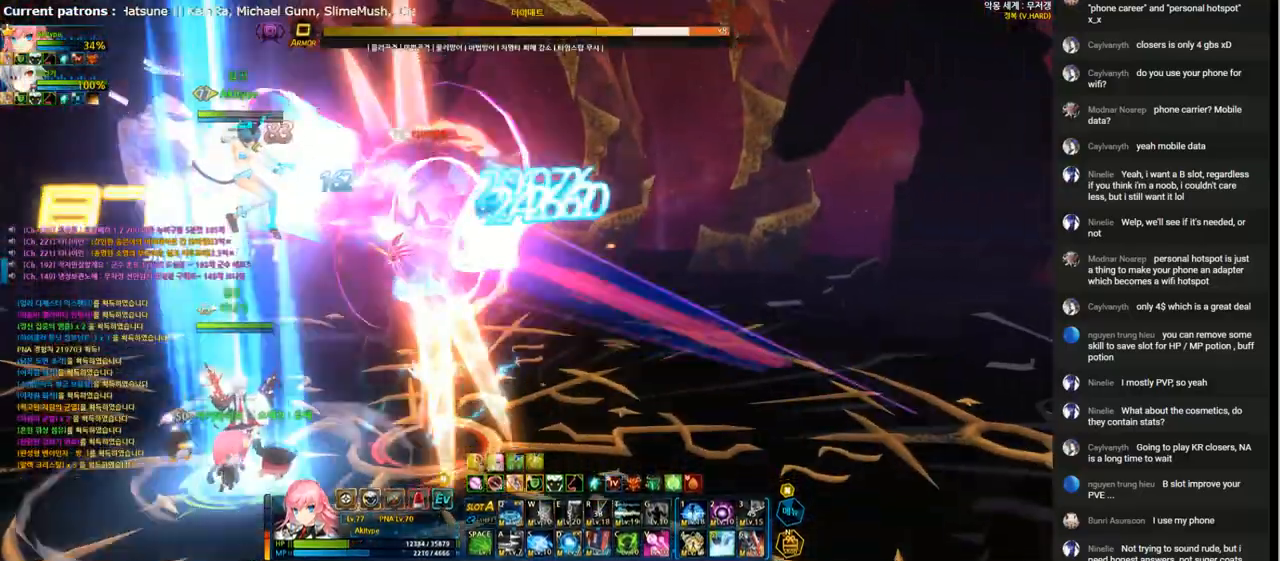
{"keys": ["t"], "events": [[33, "r", "up"], [100, "r", "down"], [167, "r", "up"], [233, "v", "down"], [300, "v", "up"], [367, "t", "down"], [400, "t", "up"], [500, "t", "down"]]}
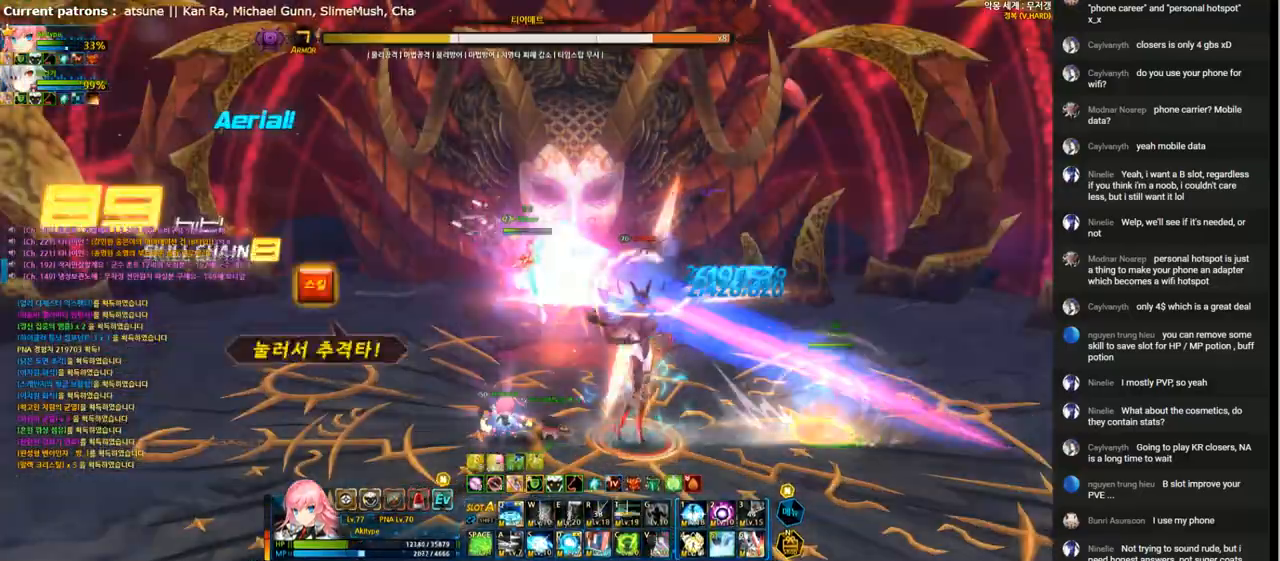
{"keys": ["t"], "events": [[67, "t", "up"], [133, "t", "down"], [233, "t", "up"], [333, "t", "down"], [400, "t", "up"], [467, "t", "down"]]}
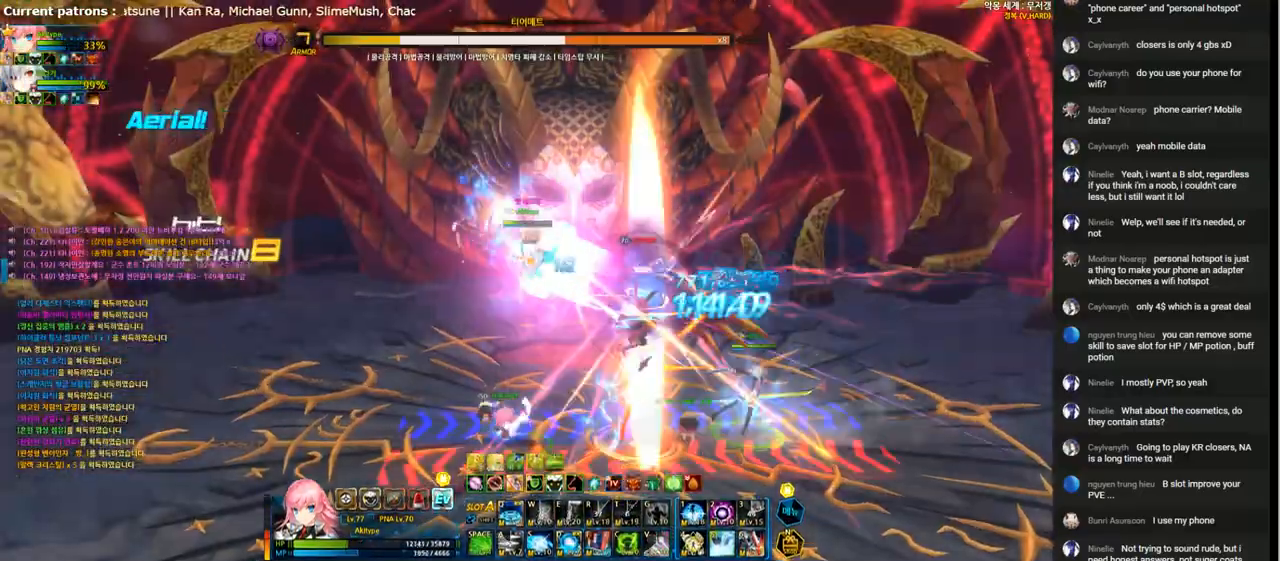
{"keys": ["t"], "events": [[67, "t", "up"], [133, "t", "down"], [233, "t", "up"], [300, "t", "down"], [367, "t", "up"], [467, "t", "down"]]}
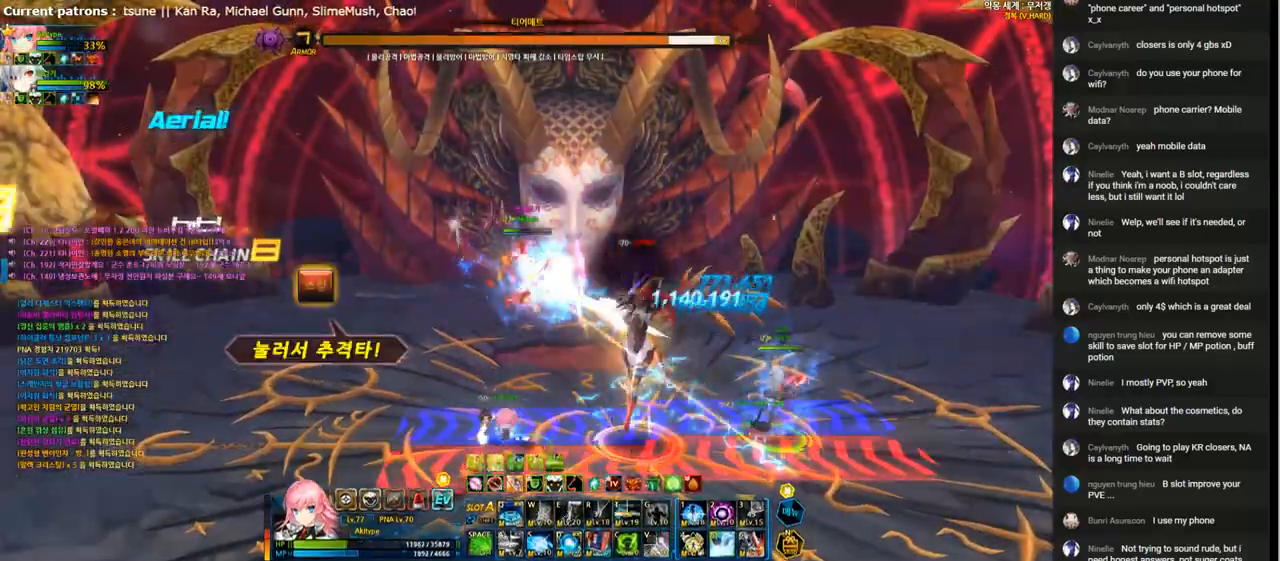
{"keys": ["1", "right"], "events": [[33, "t", "up"], [133, "t", "down"], [200, "t", "up"], [233, "right", "down"], [333, "1", "down"], [400, "1", "up"], [500, "1", "down"]]}
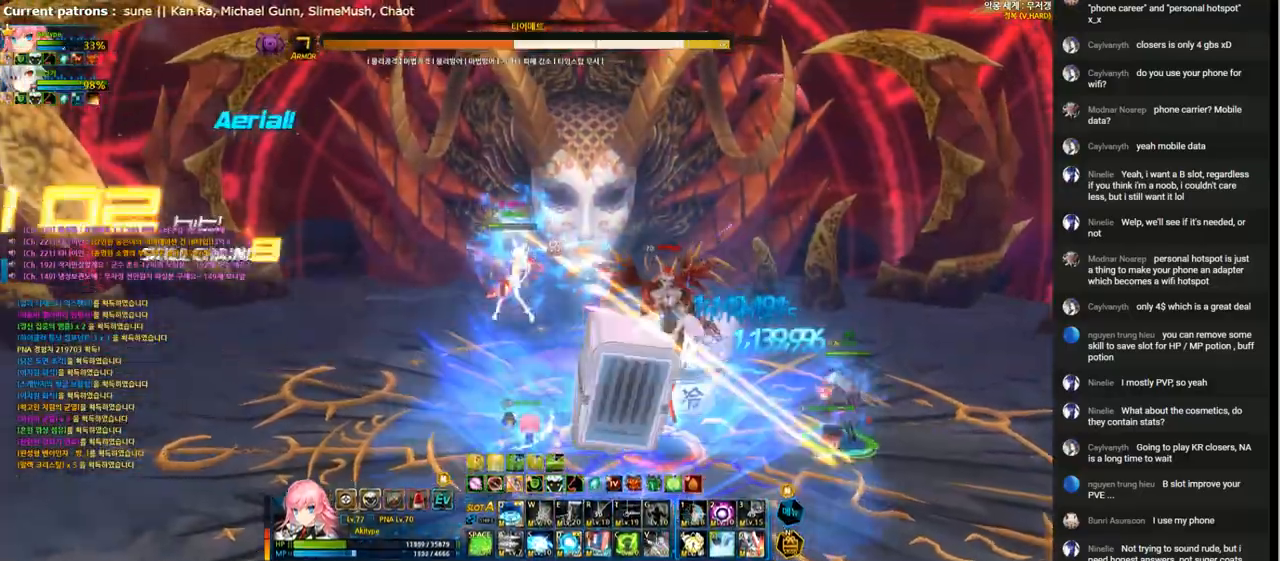
{"keys": ["1", "right"], "events": [[67, "right", "up"], [100, "1", "up"], [133, "left", "down"], [300, "1", "down"], [400, "1", "up"], [467, "1", "down"], [467, "right", "down"], [500, "left", "up"]]}
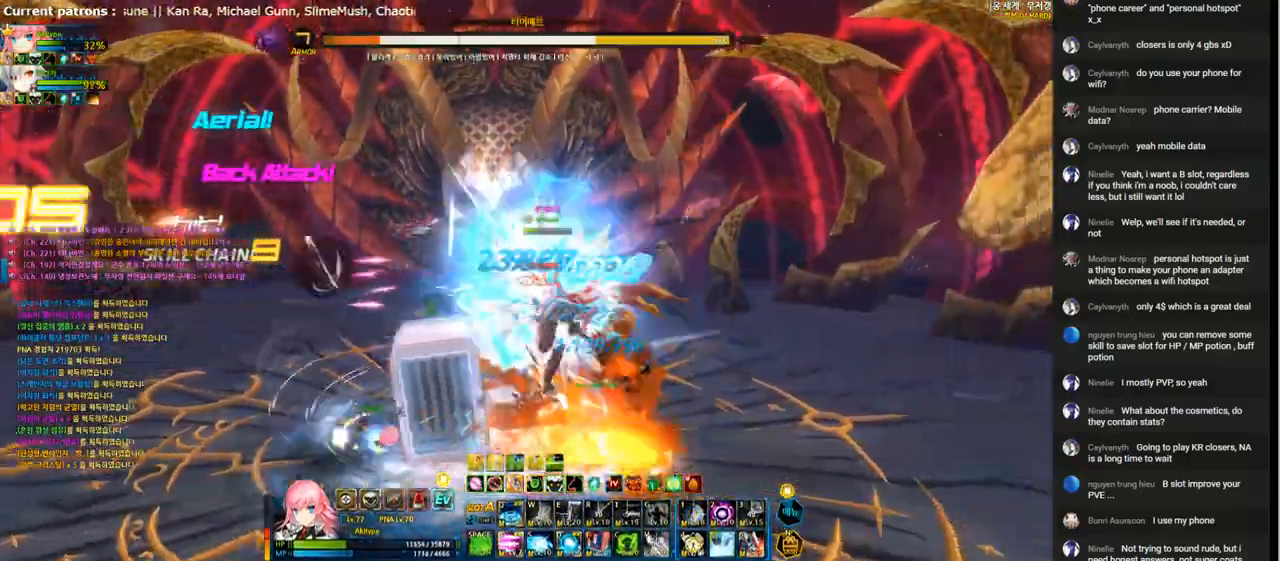
{"keys": ["4", "right"], "events": [[33, "1", "up"], [133, "1", "down"], [200, "1", "up"], [267, "1", "down"], [367, "1", "up"], [500, "4", "down"]]}
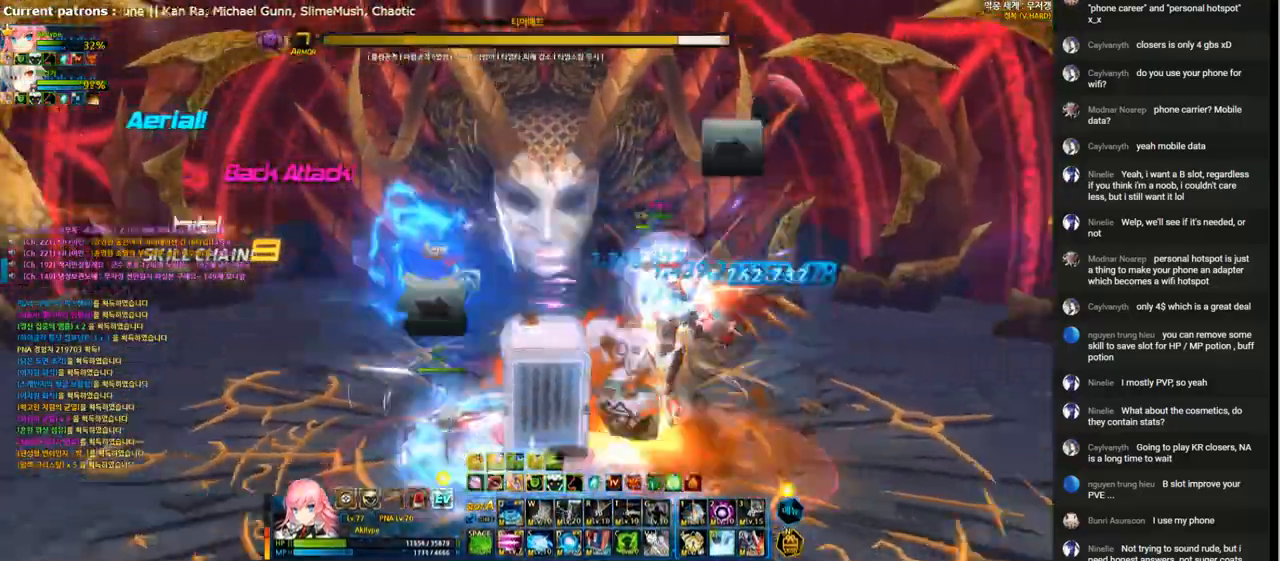
{"keys": ["4", "a"], "events": [[167, "shift", "down"], [300, "right", "up"], [300, "shift", "up"], [500, "a", "down"]]}
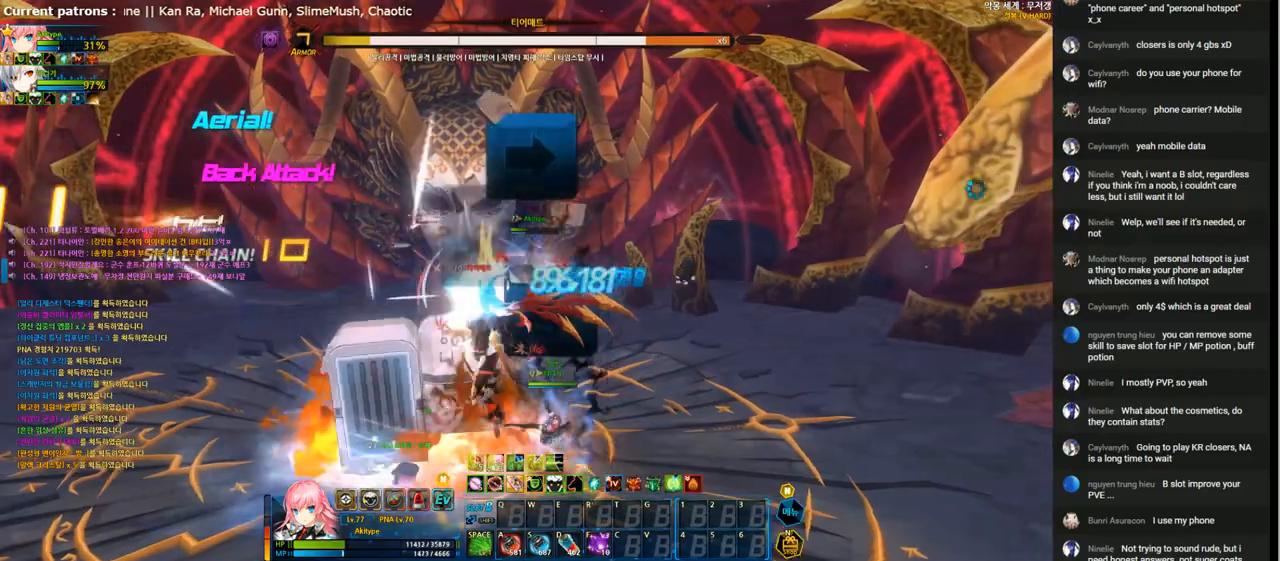
{"keys": ["4"], "events": [[100, "a", "up"], [167, "s", "down"], [300, "s", "up"]]}
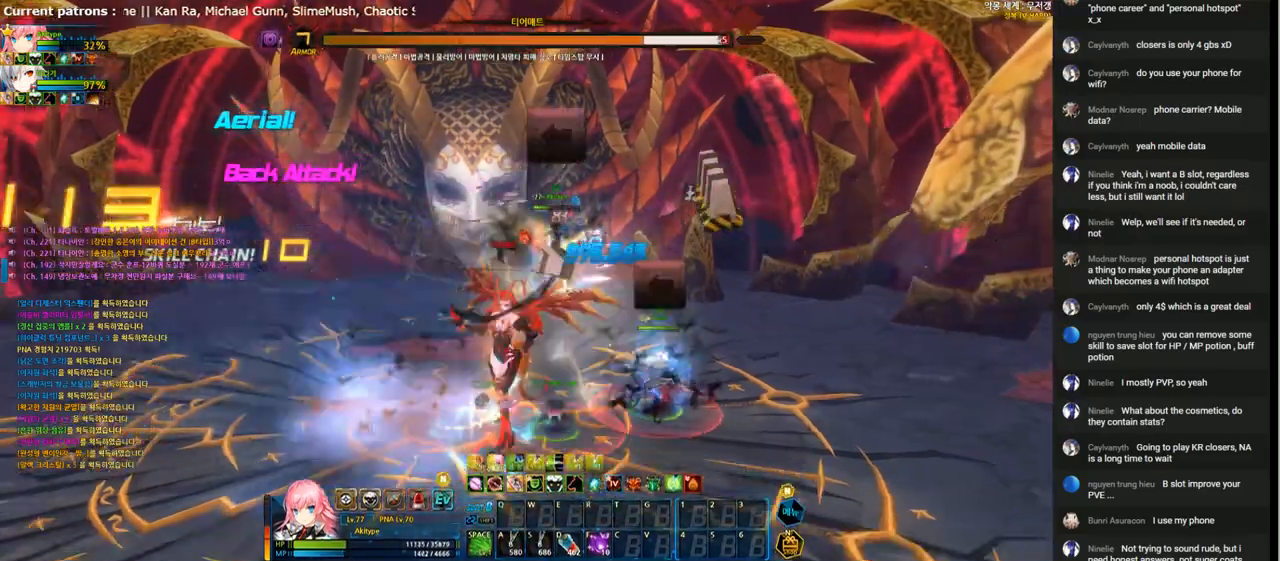
{"keys": ["4", "d", "f"], "events": [[400, "d", "down"], [500, "f", "down"]]}
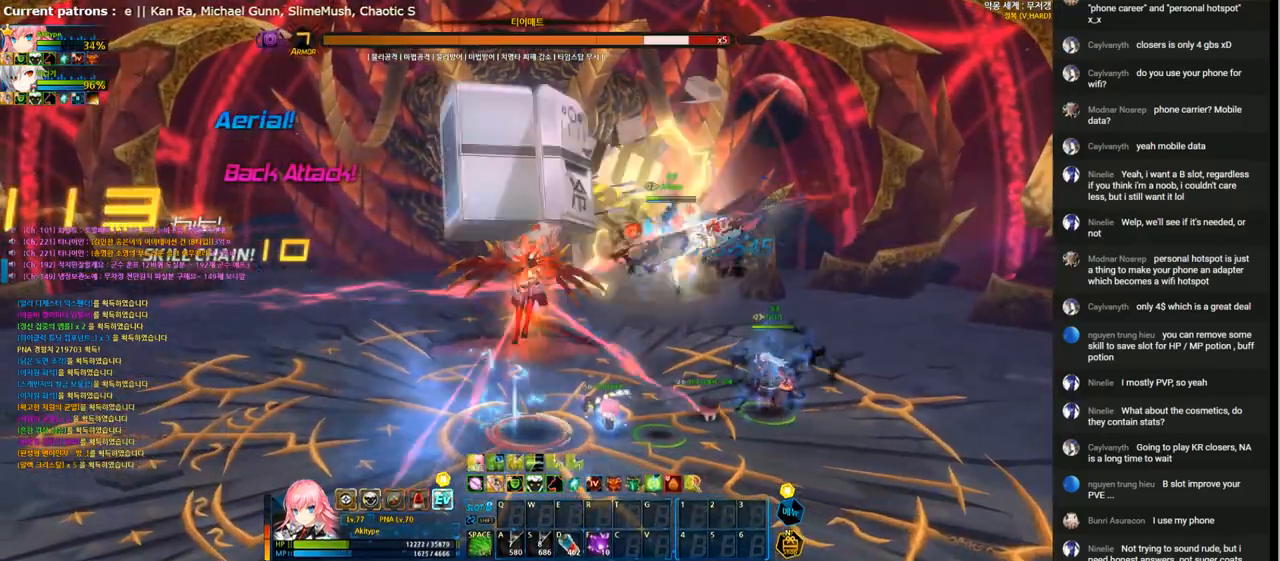
{"keys": ["4"], "events": [[33, "d", "up"], [67, "f", "up"]]}
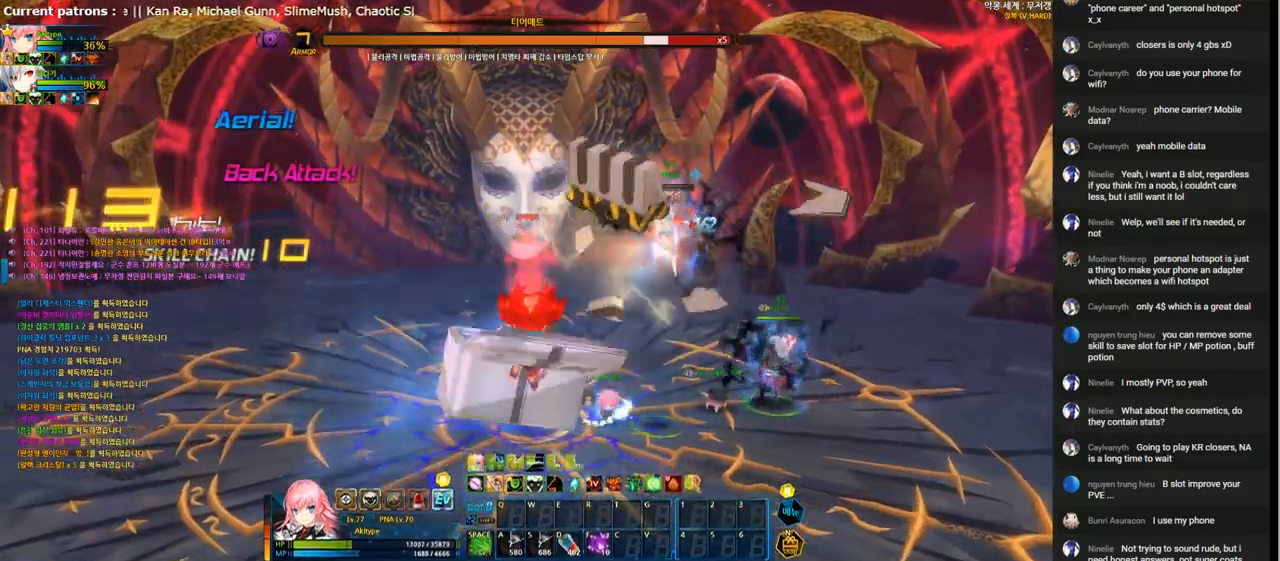
{"keys": [], "events": [[133, "shift", "down"], [200, "4", "up"], [267, "shift", "up"]]}
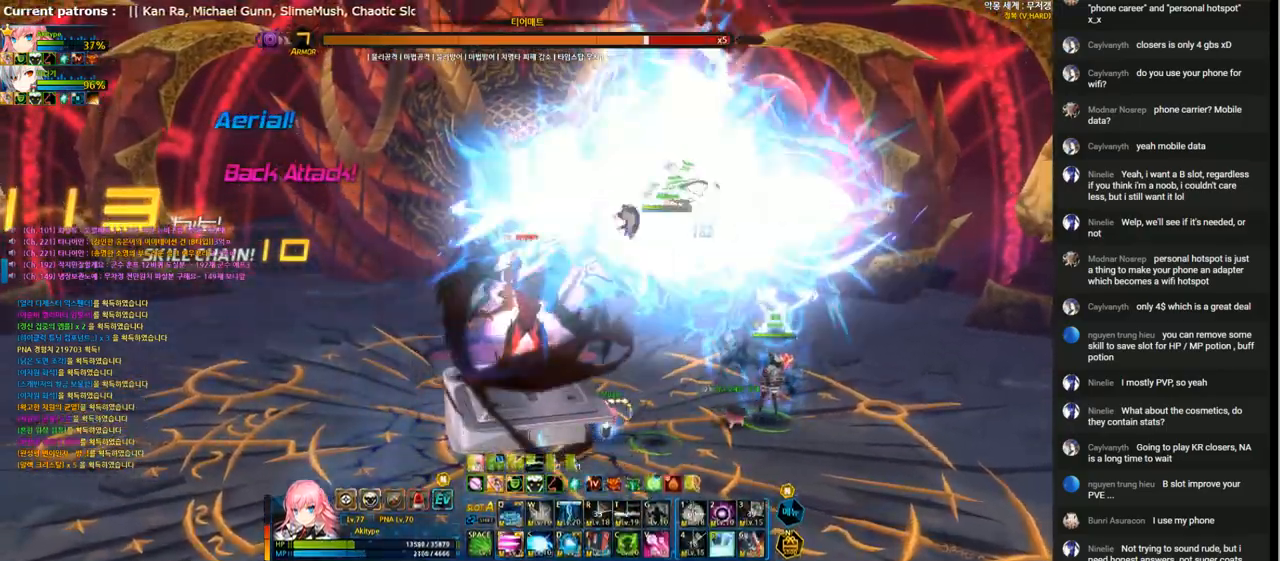
{"keys": [], "events": []}
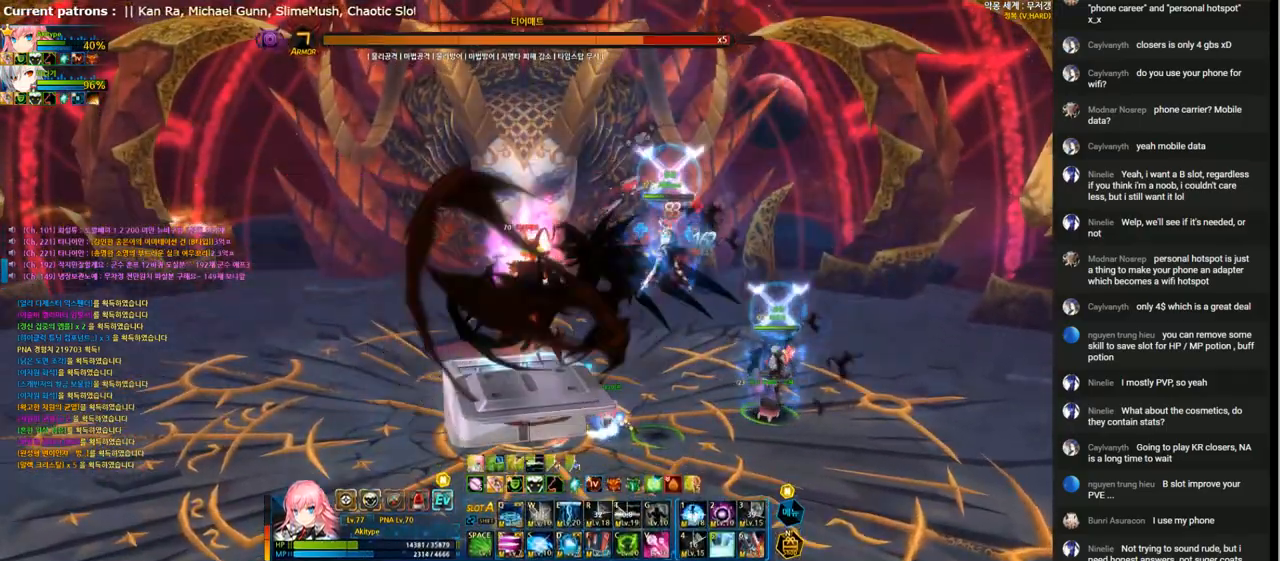
{"keys": ["right"], "events": [[300, "right", "down"]]}
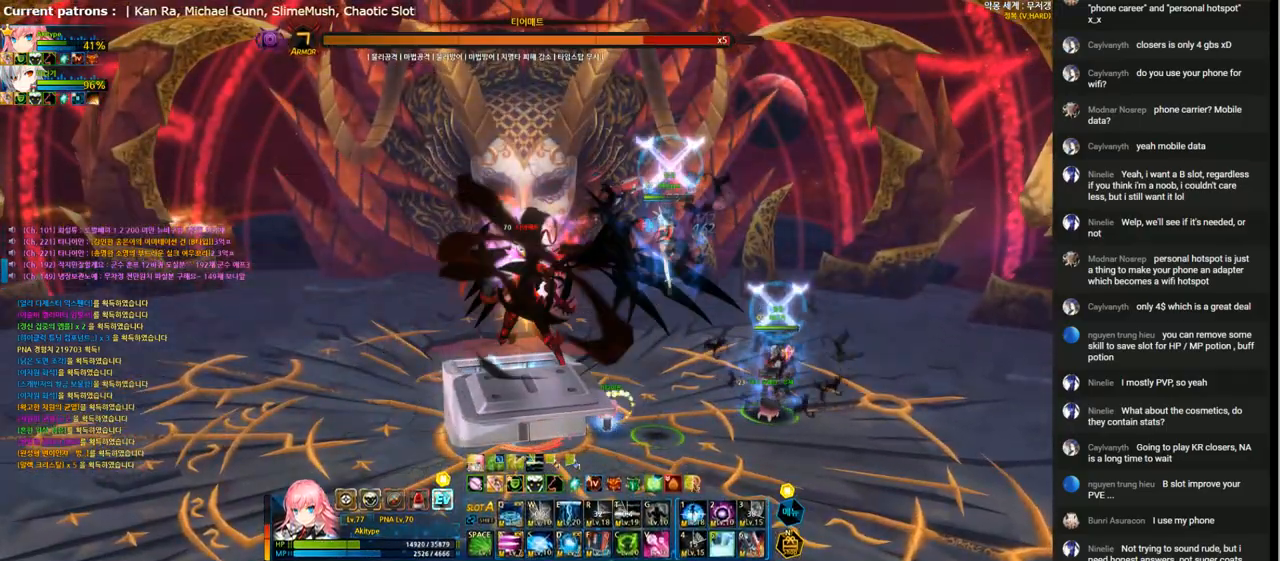
{"keys": ["left"], "events": [[500, "left", "down"], [500, "right", "up"]]}
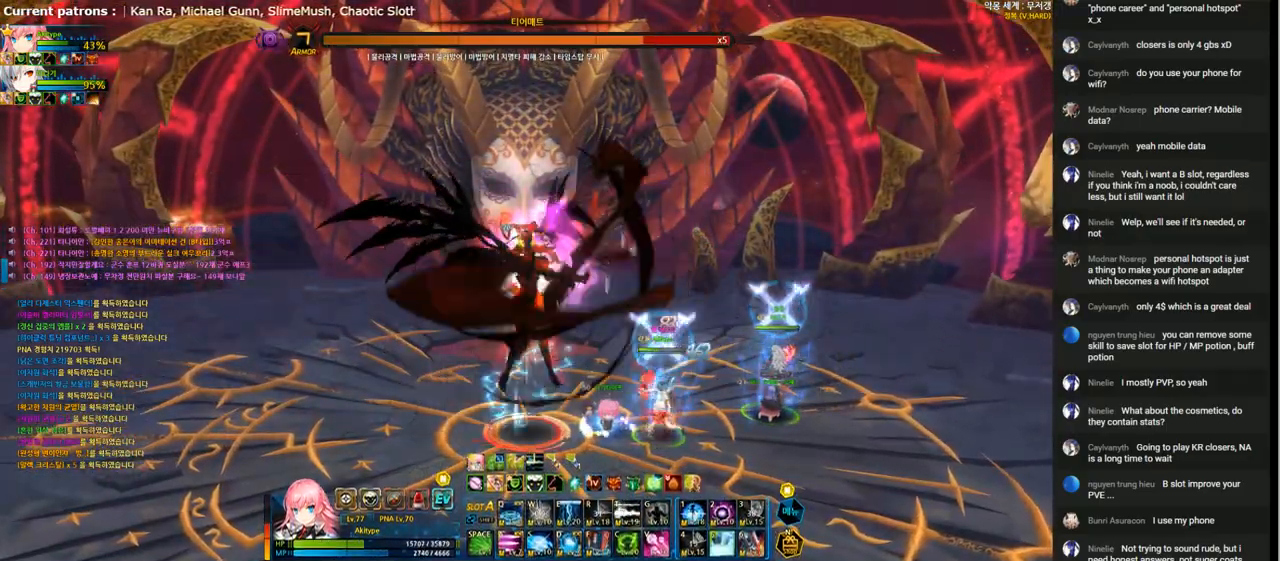
{"keys": [], "events": [[200, "x", "down"], [333, "x", "up"], [400, "v", "down"], [467, "v", "up"], [500, "left", "up"]]}
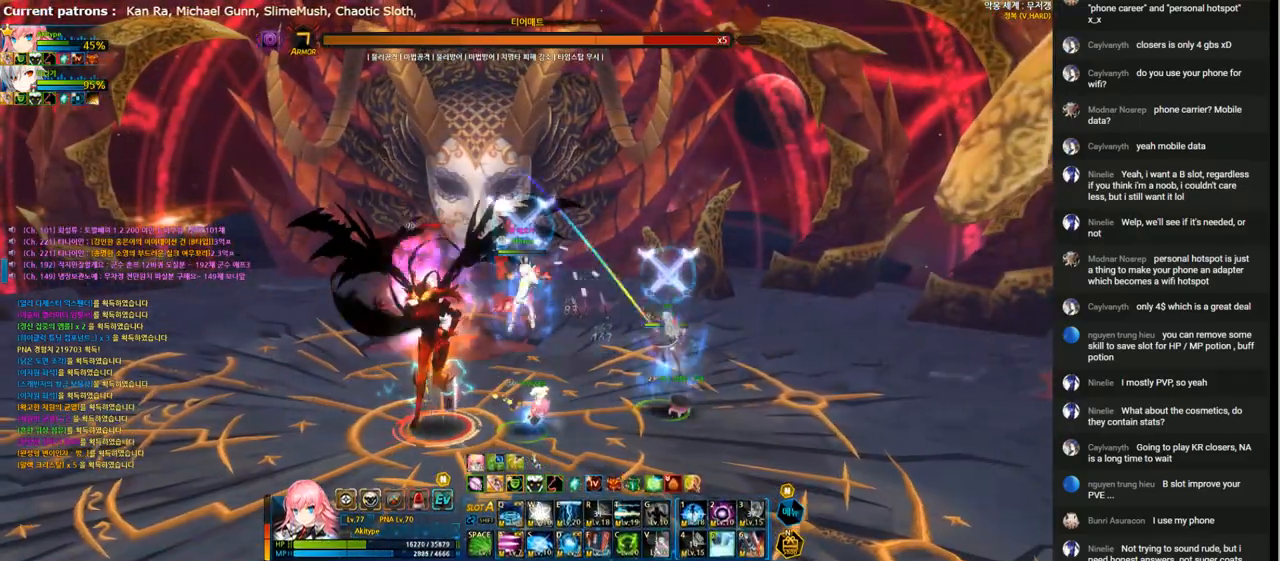
{"keys": ["t"], "events": [[33, "t", "down"], [100, "t", "up"], [167, "t", "down"], [233, "t", "up"], [333, "t", "down"], [400, "t", "up"], [467, "t", "down"]]}
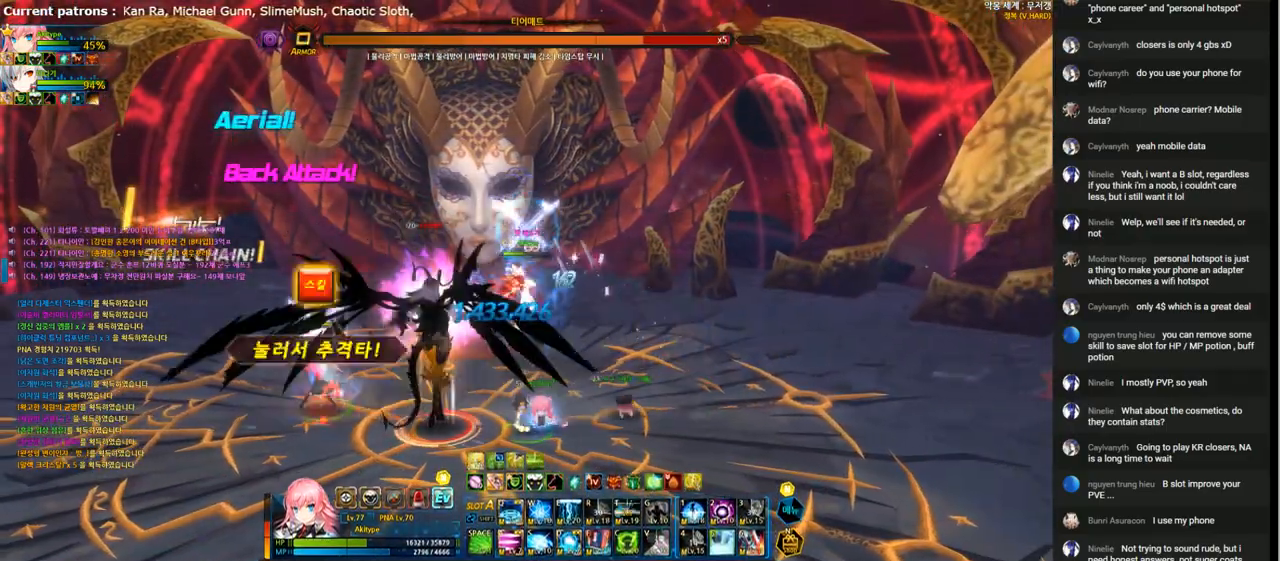
{"keys": ["t"], "events": [[33, "t", "up"], [133, "t", "down"], [200, "t", "up"], [300, "t", "down"], [367, "t", "up"], [467, "t", "down"]]}
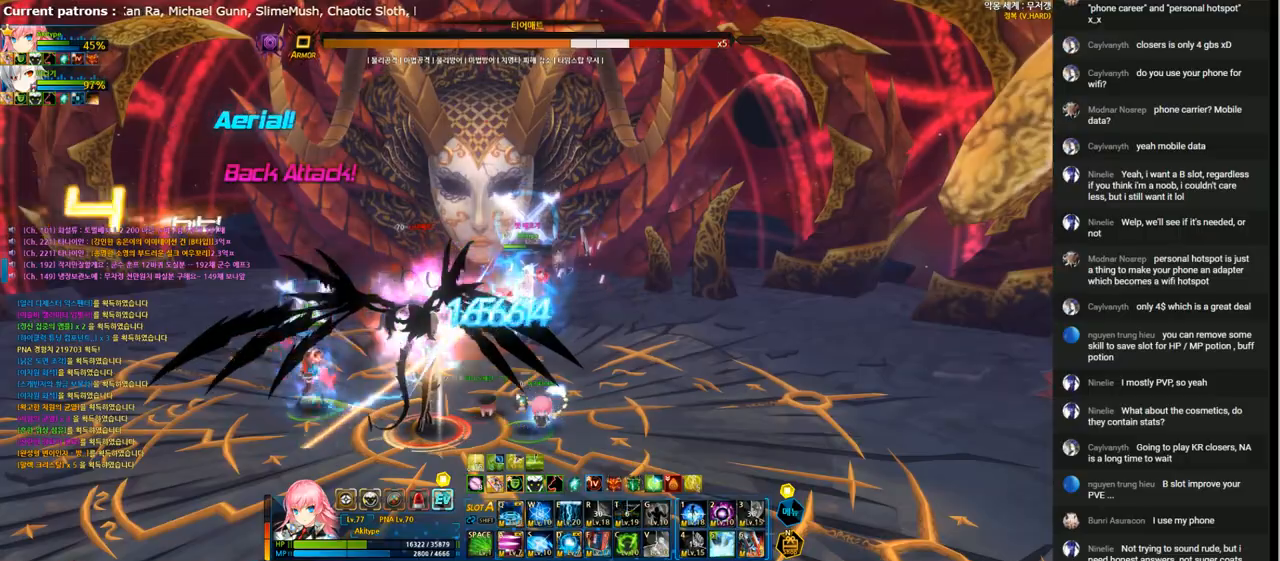
{"keys": [], "events": [[33, "t", "up"], [100, "t", "down"], [167, "t", "up"], [267, "t", "down"], [333, "t", "up"], [400, "t", "down"], [467, "t", "up"]]}
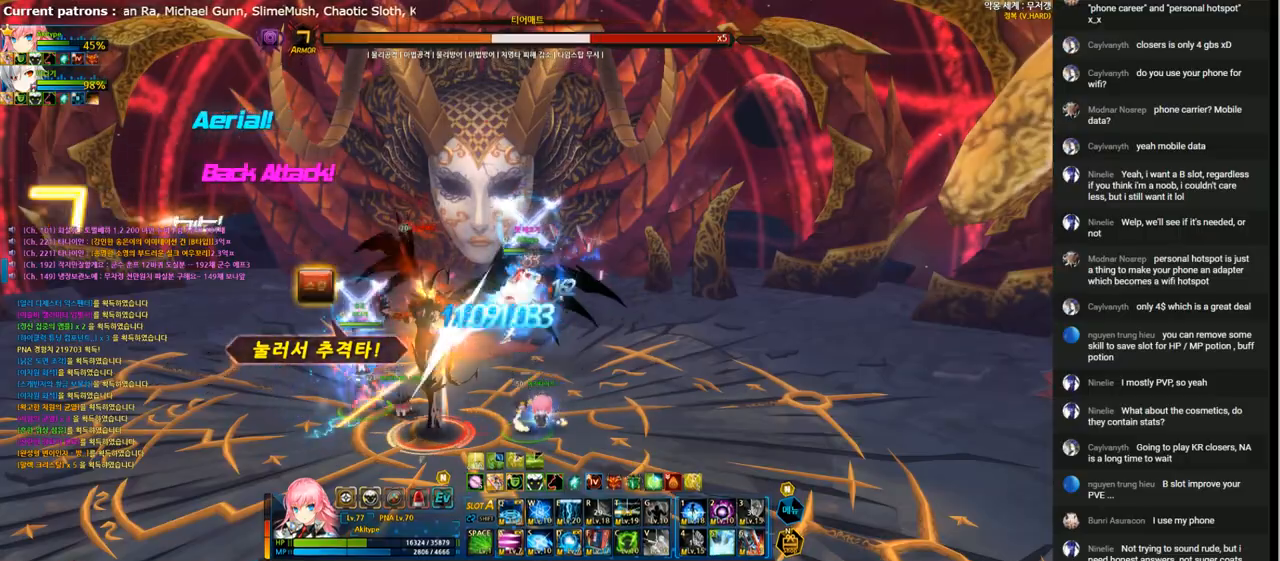
{"keys": [], "events": [[33, "t", "down"], [100, "t", "up"], [200, "6", "down"], [267, "6", "up"], [400, "f", "down"], [467, "f", "up"]]}
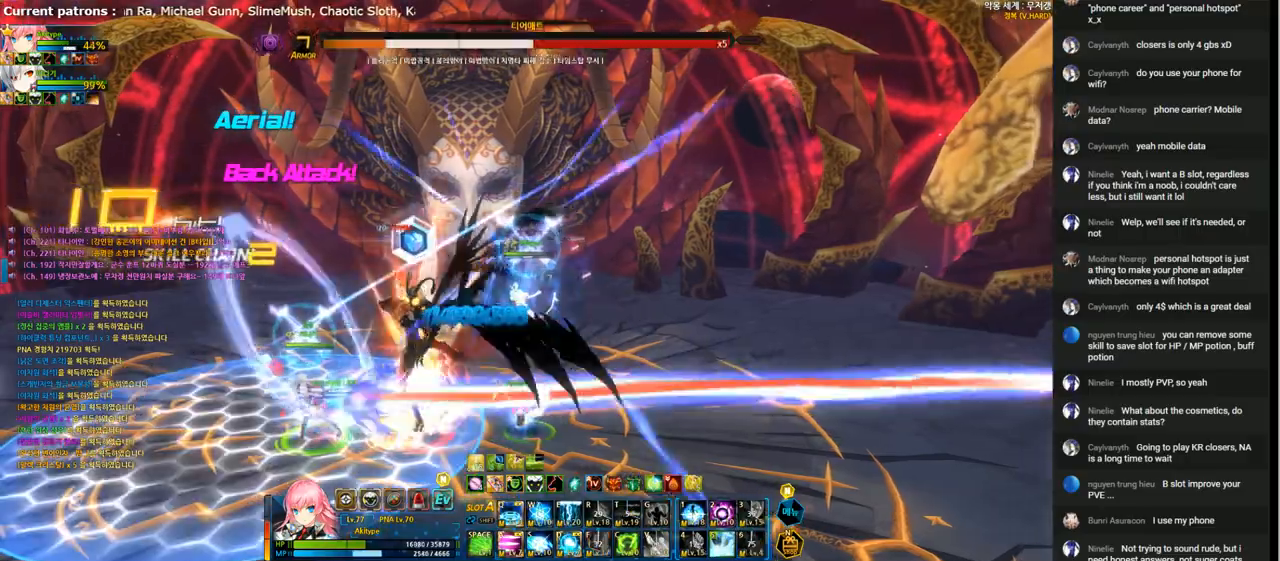
{"keys": [], "events": [[67, "f", "down"], [133, "f", "up"], [233, "f", "down"], [300, "f", "up"], [400, "f", "down"], [467, "f", "up"]]}
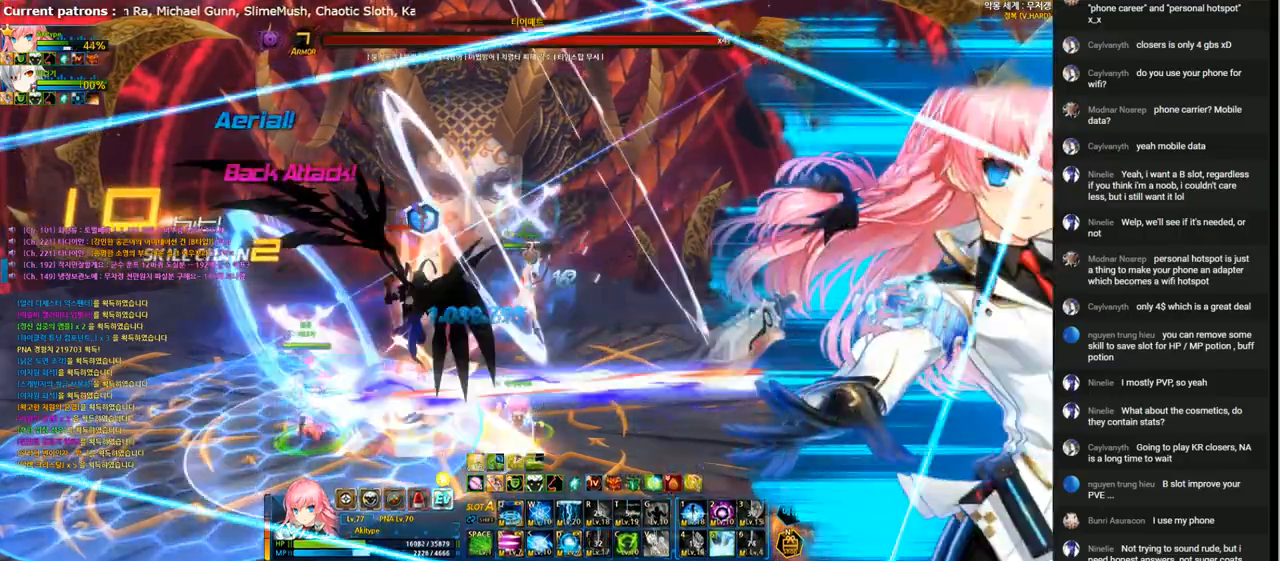
{"keys": [], "events": [[67, "f", "down"], [133, "f", "up"], [200, "f", "down"], [300, "f", "up"], [367, "f", "down"], [467, "f", "up"]]}
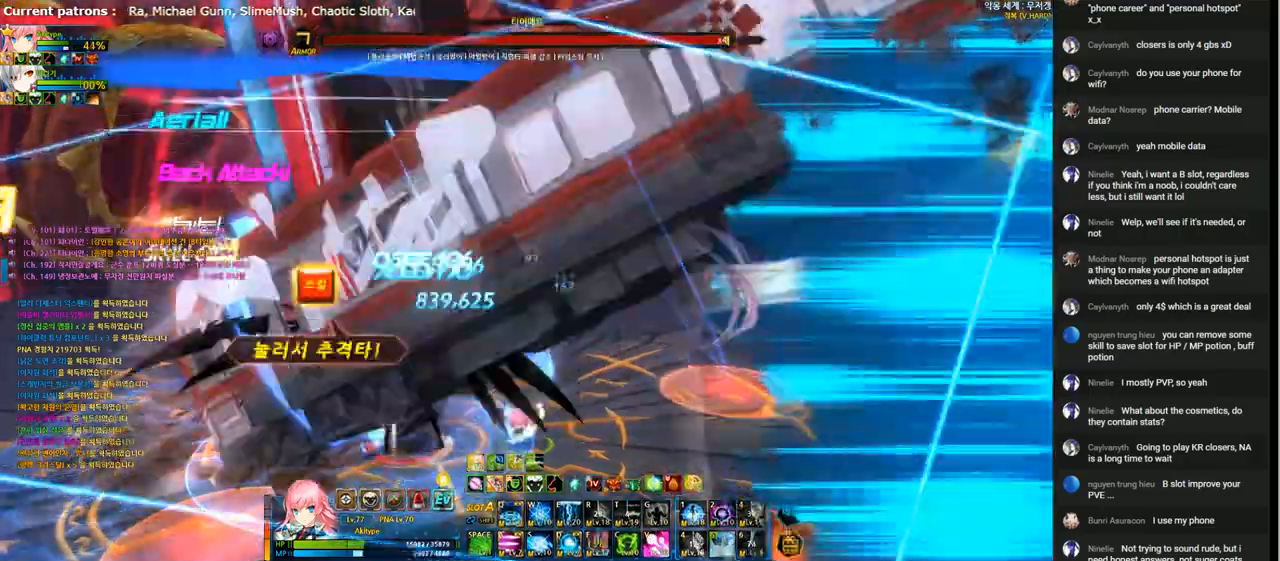
{"keys": [], "events": [[67, "f", "down"], [133, "f", "up"], [233, "f", "down"], [333, "f", "up"], [400, "f", "down"], [500, "f", "up"]]}
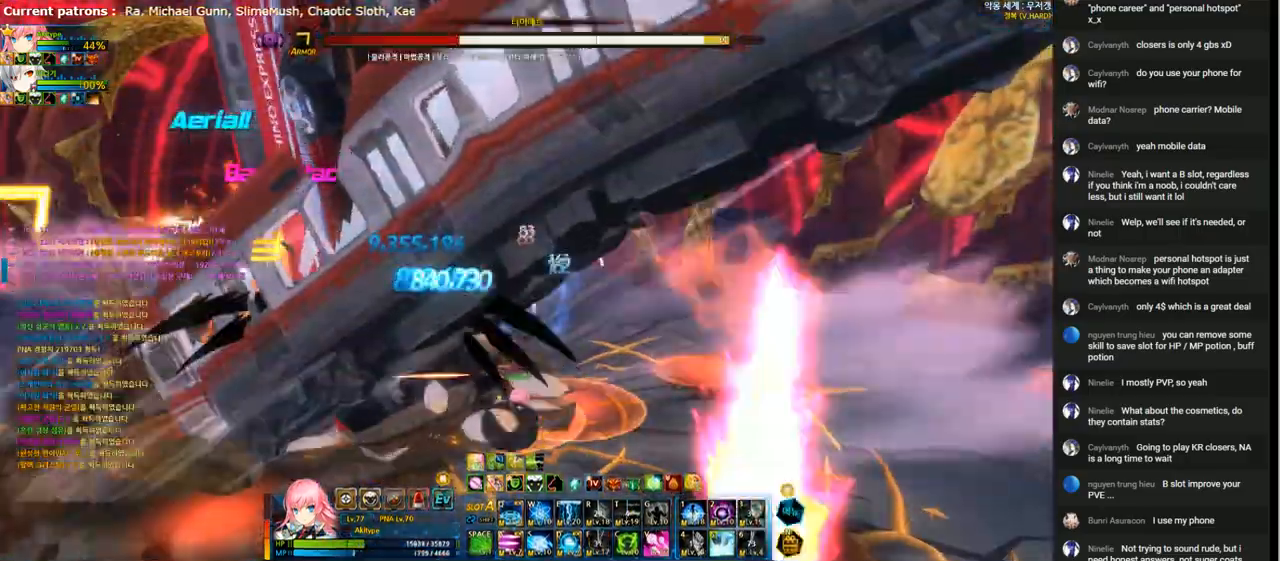
{"keys": ["d", "left"], "events": [[67, "f", "down"], [167, "f", "up"], [233, "f", "down"], [300, "f", "up"], [367, "d", "down"], [467, "left", "down"]]}
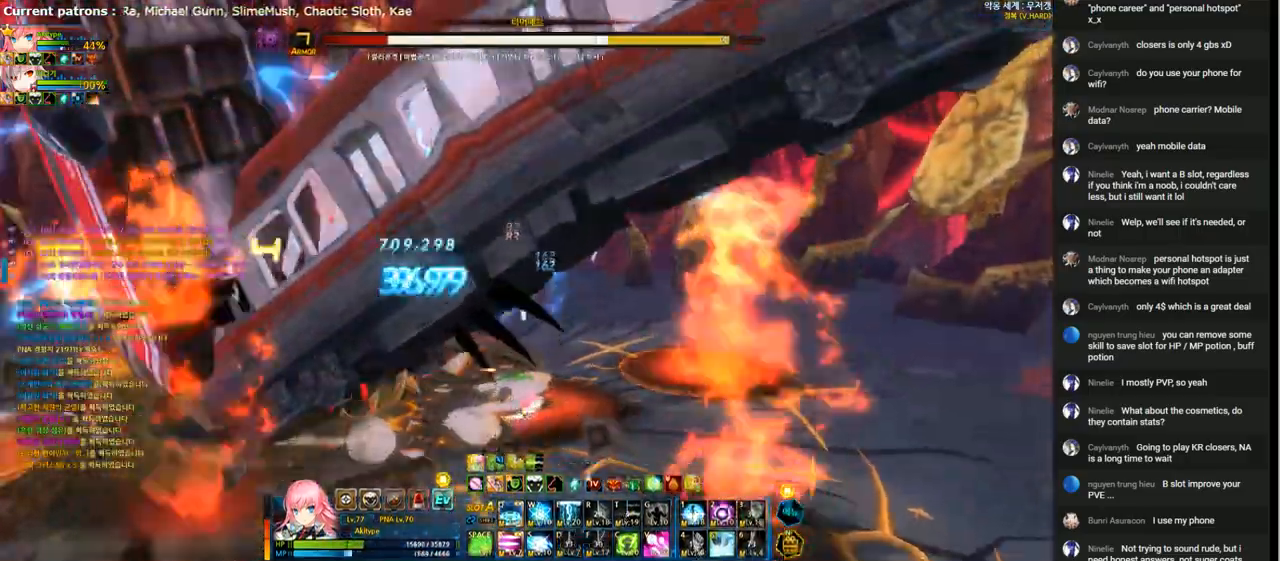
{"keys": ["d"], "events": [[67, "left", "up"]]}
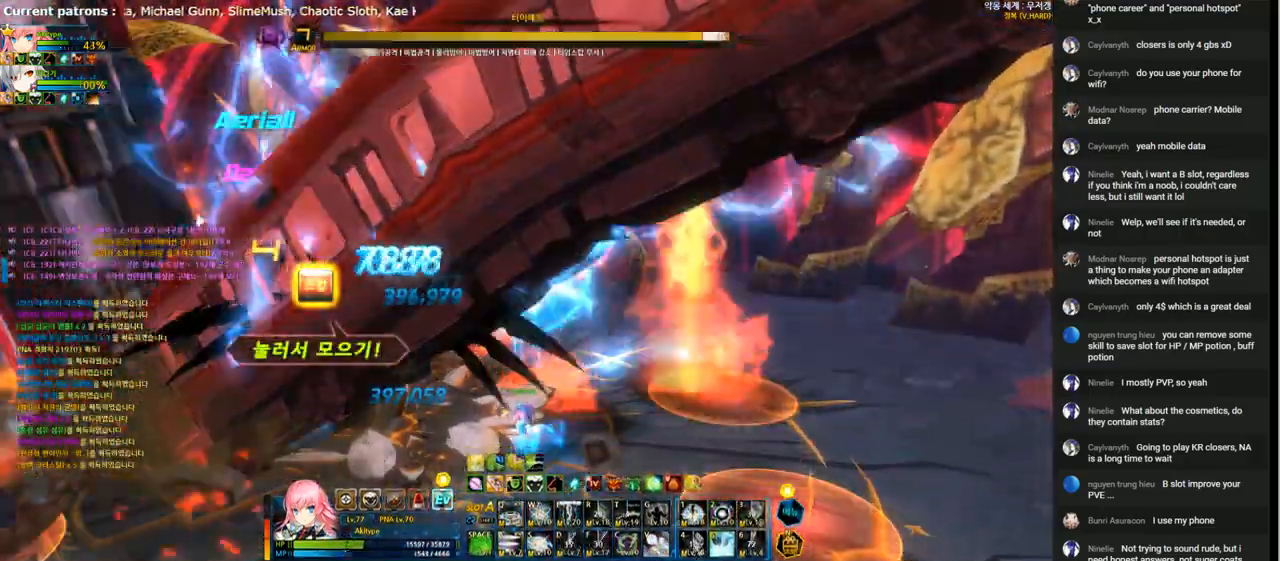
{"keys": ["d"], "events": [[167, "left", "down"], [233, "left", "up"]]}
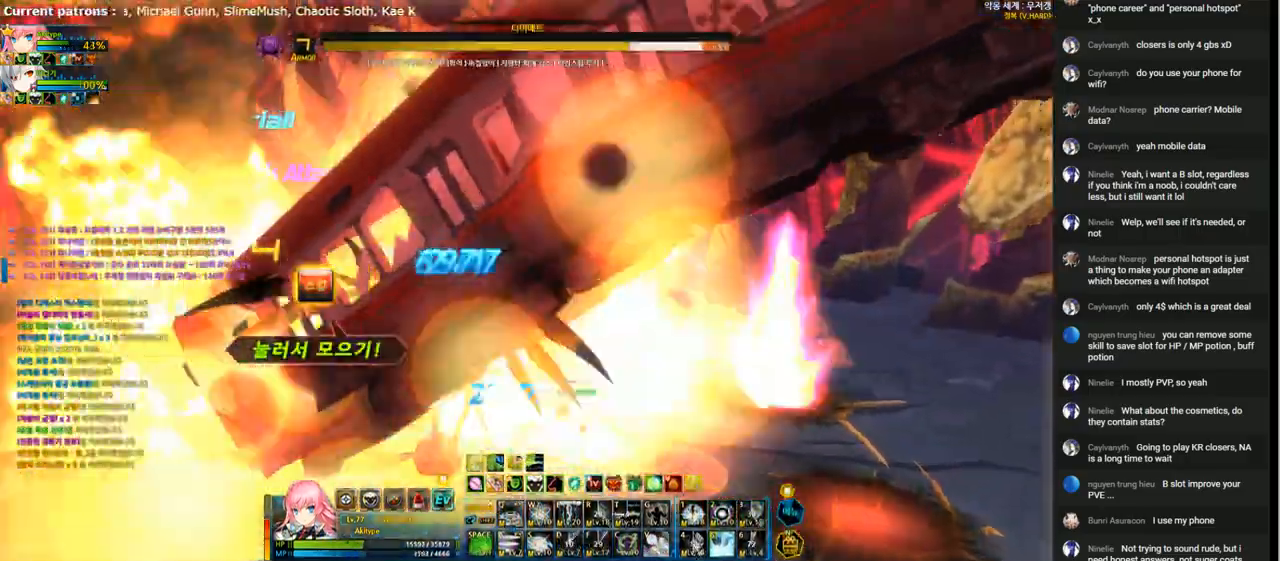
{"keys": ["d"], "events": []}
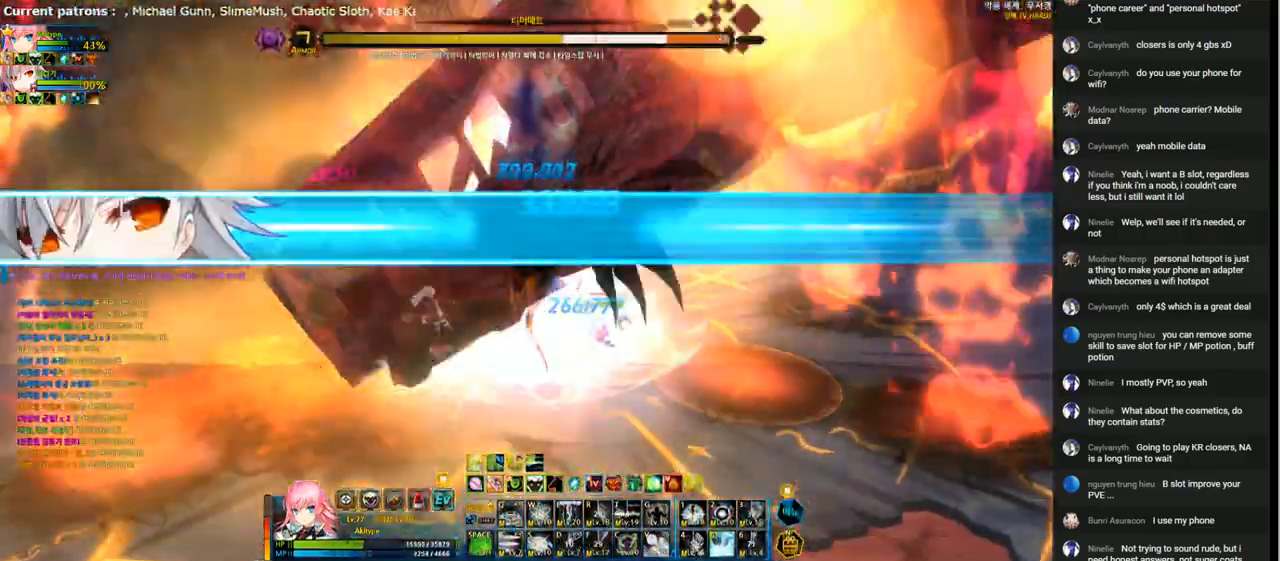
{"keys": ["right"], "events": [[67, "left", "down"], [133, "d", "up"], [200, "x", "down"], [300, "x", "up"], [367, "1", "down"], [467, "1", "up"], [467, "left", "up"], [467, "right", "down"]]}
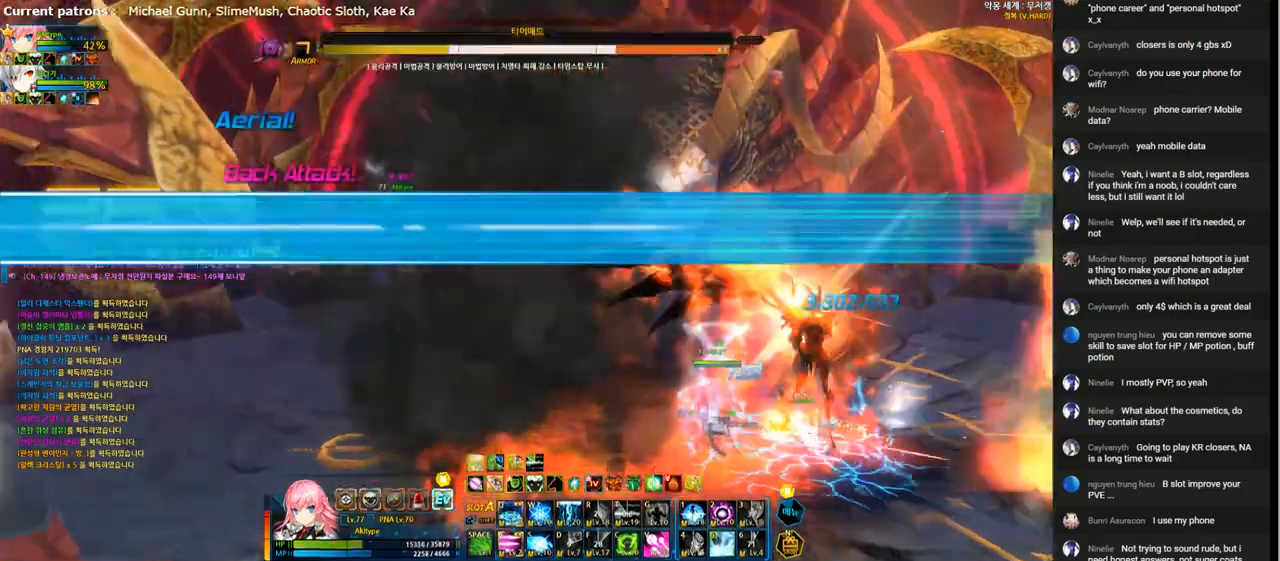
{"keys": [], "events": [[367, "c", "down"], [400, "right", "up"], [433, "c", "up"]]}
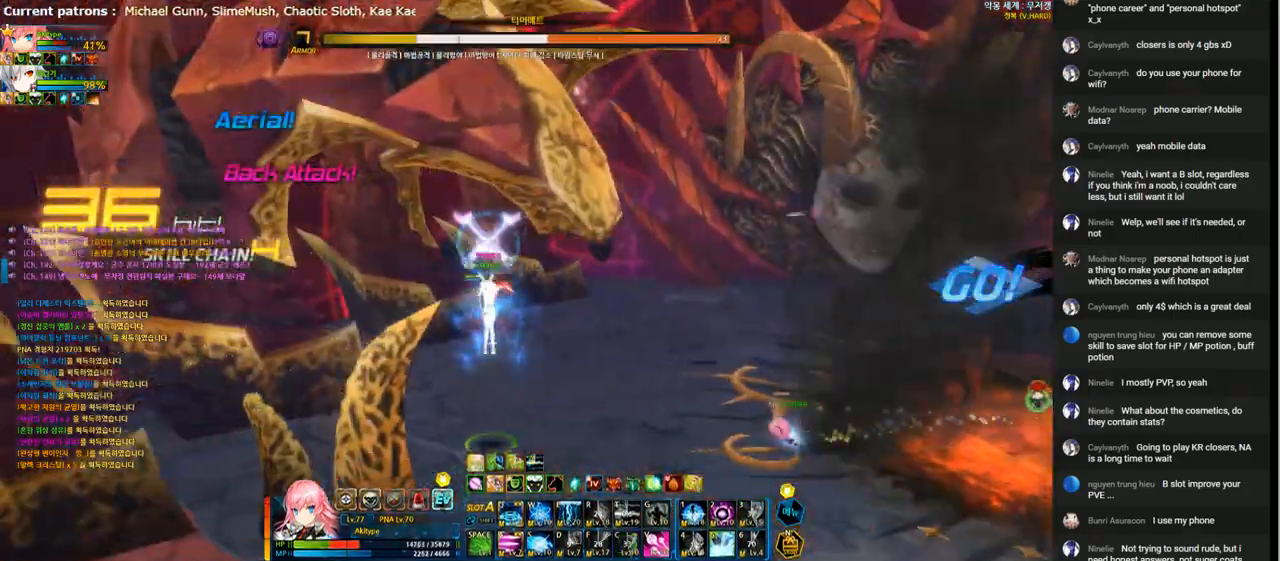
{"keys": ["right"], "events": [[67, "right", "down"], [133, "right", "up"], [233, "right", "down"], [367, "right", "up"], [400, "right", "down"]]}